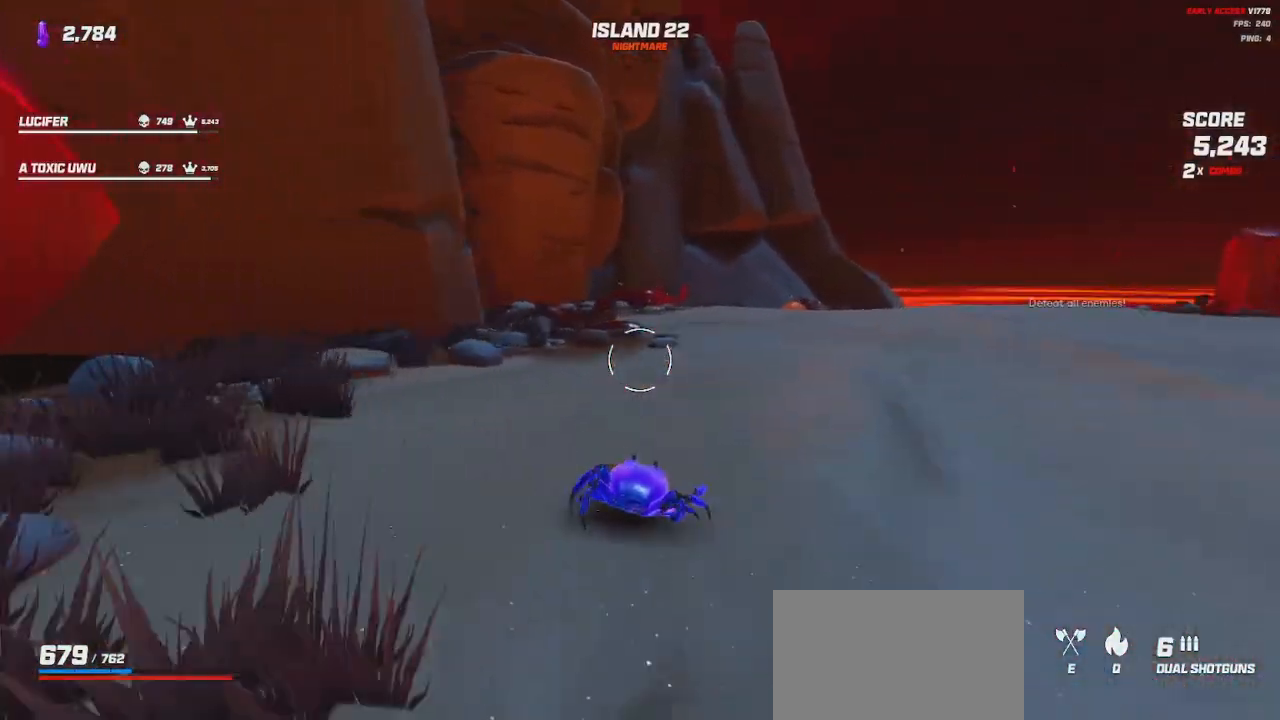
Gameplay with keyboard and mouse; each line is a JSON object with the keys and mouse buttons held at the frame after it. "events" lists presses ("down") and releases ("up") of "a", "ctrl", "d", "e", "q", "s", "shift", "space", "w", "mouse_left", "mouse_wheel", "mouse_right", "mouse_mb4" and "mouse_mb5" between this image and that frame as [ms after this image, input, new state], when the widget could be followed in between. "mouse_left", "mouse_wheel", "mouse_right", "mouse_mb4", "mouse_mb5" = the "left", "wheel", "right", "mb4", "mb5" buttons of the "mouse" list. No other keys are recorded. "wheel" means that the mouse wheel is clicked or scrolled. Mouse movement is not recorded.
{"keys": ["shift", "w"], "mouse": [], "events": [[33, "space", "down"], [150, "d", "down"], [183, "space", "up"], [400, "d", "up"]]}
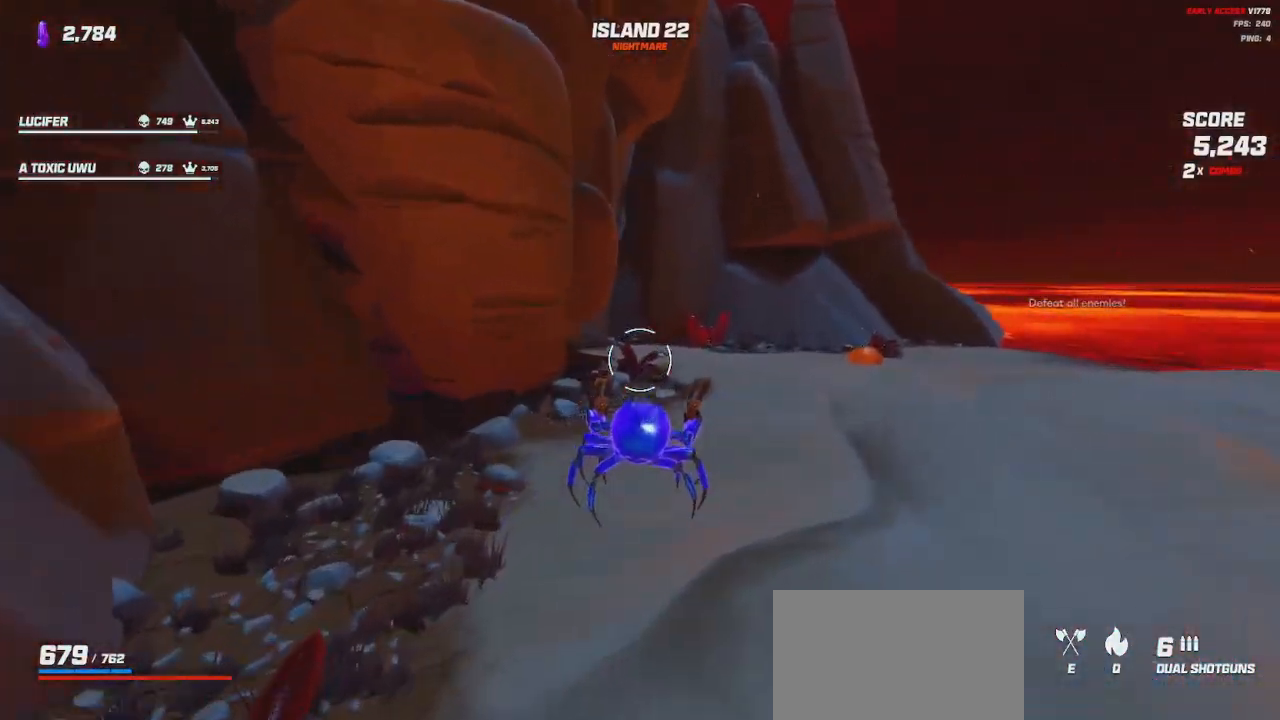
{"keys": ["d", "shift", "w"], "mouse": [], "events": [[50, "space", "down"], [183, "space", "up"], [233, "d", "down"]]}
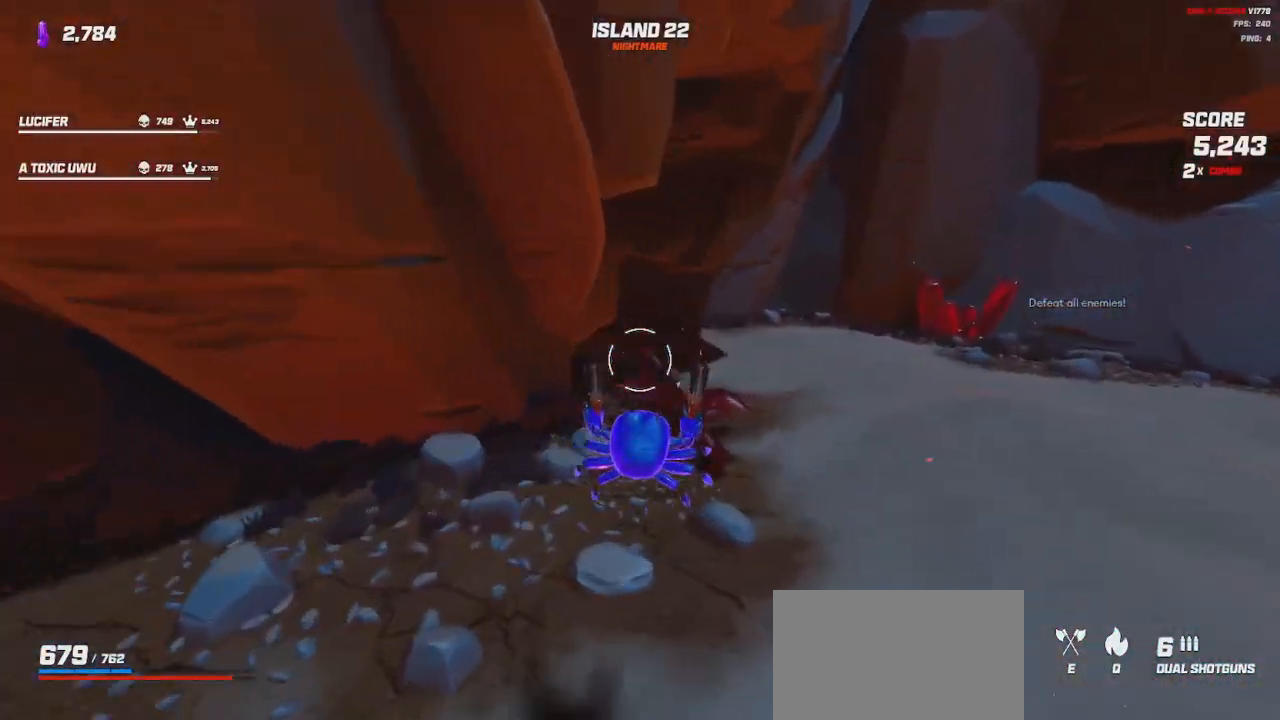
{"keys": ["shift", "space", "w"], "mouse": [], "events": [[233, "d", "up"], [483, "space", "down"]]}
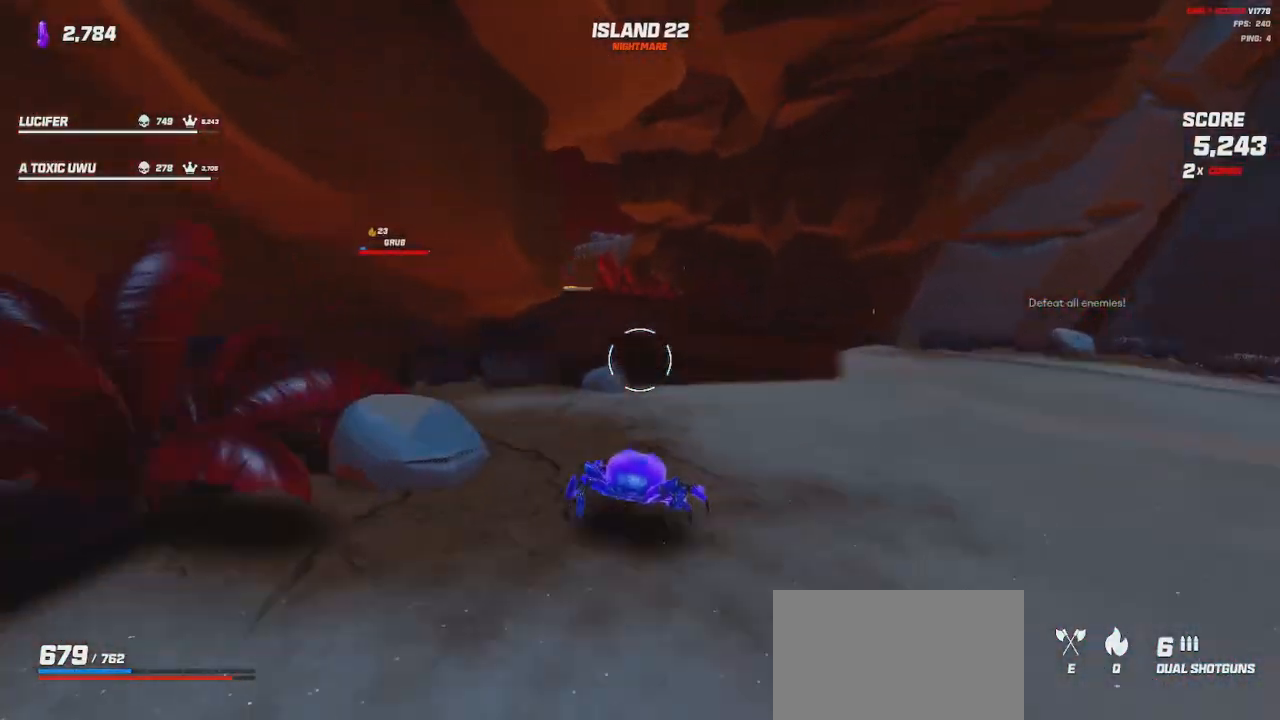
{"keys": ["shift", "space", "w"], "mouse": [], "events": [[100, "space", "up"], [433, "space", "down"]]}
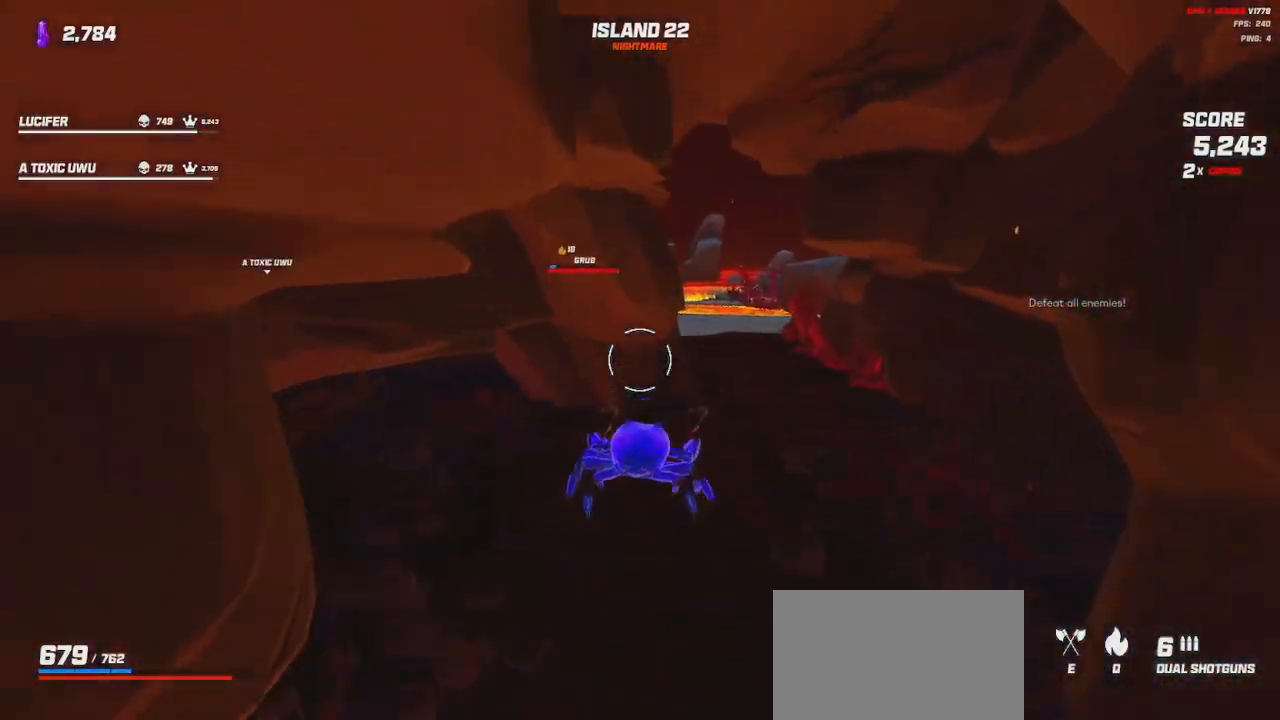
{"keys": ["d", "shift", "w"], "mouse": [], "events": [[50, "space", "up"], [217, "d", "down"]]}
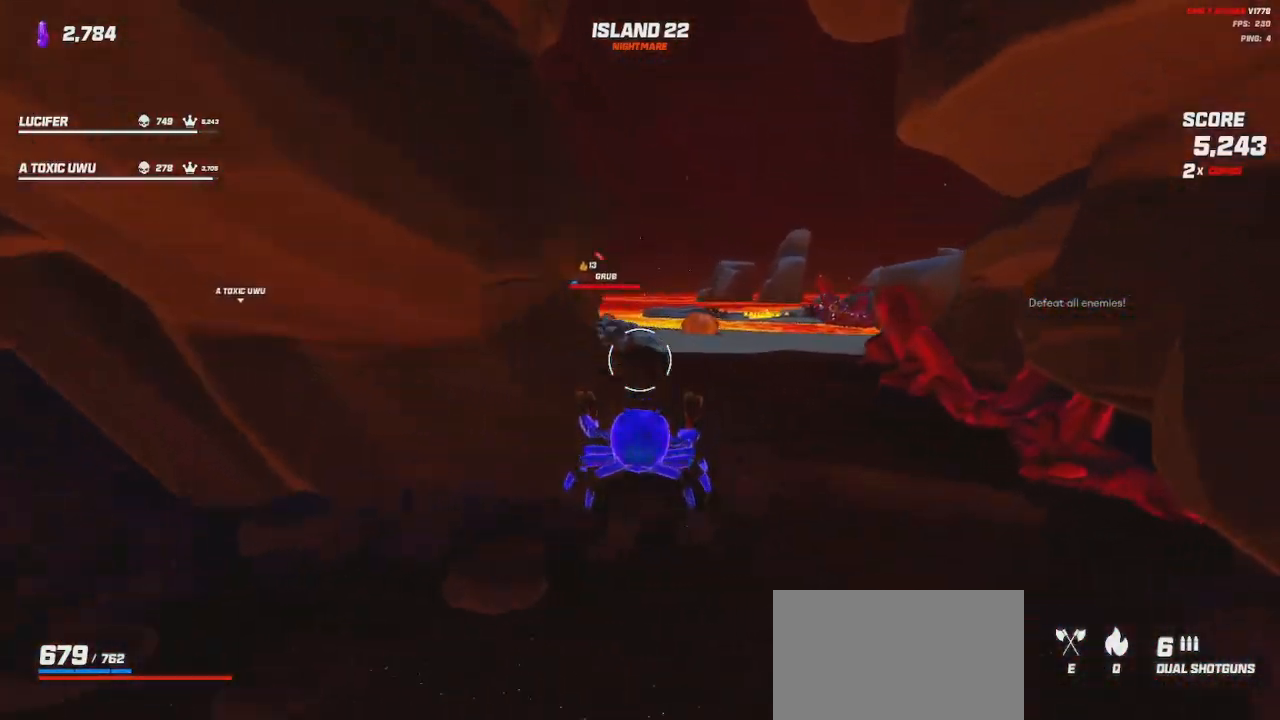
{"keys": ["shift", "w"], "mouse": [], "events": [[83, "d", "up"], [267, "space", "down"], [400, "space", "up"]]}
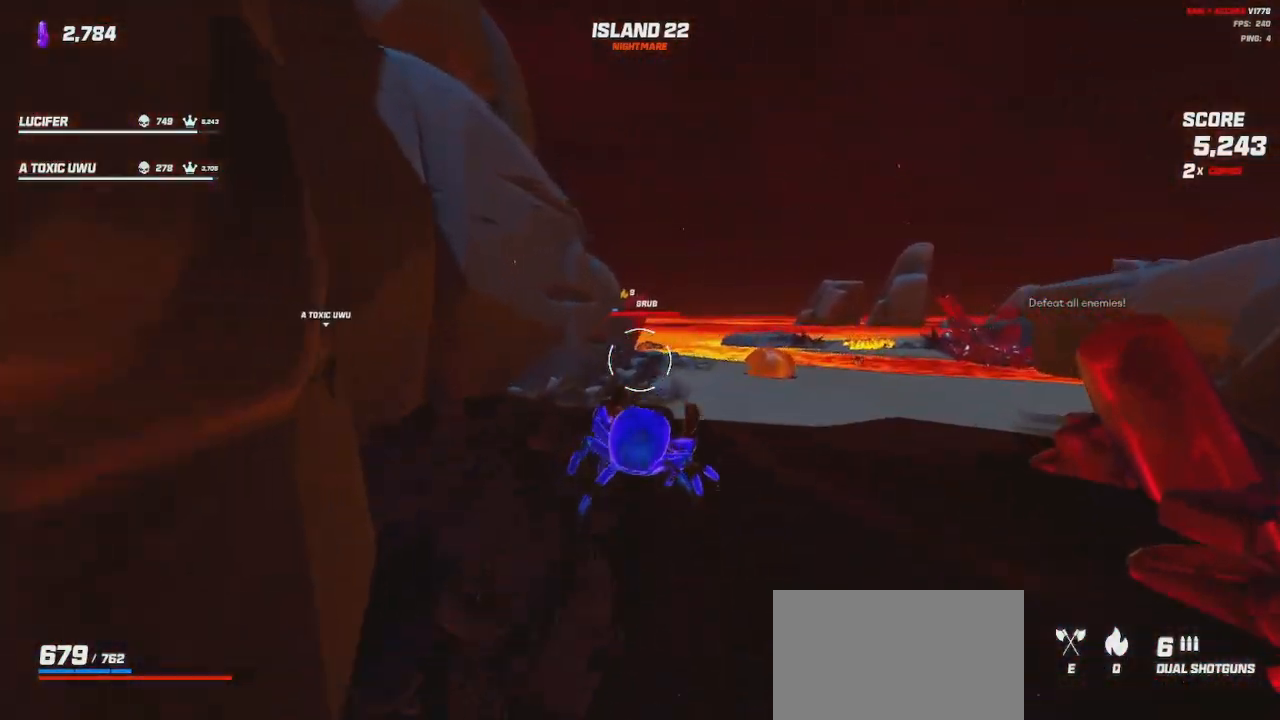
{"keys": ["shift", "w"], "mouse": [], "events": [[150, "space", "down"], [317, "space", "up"]]}
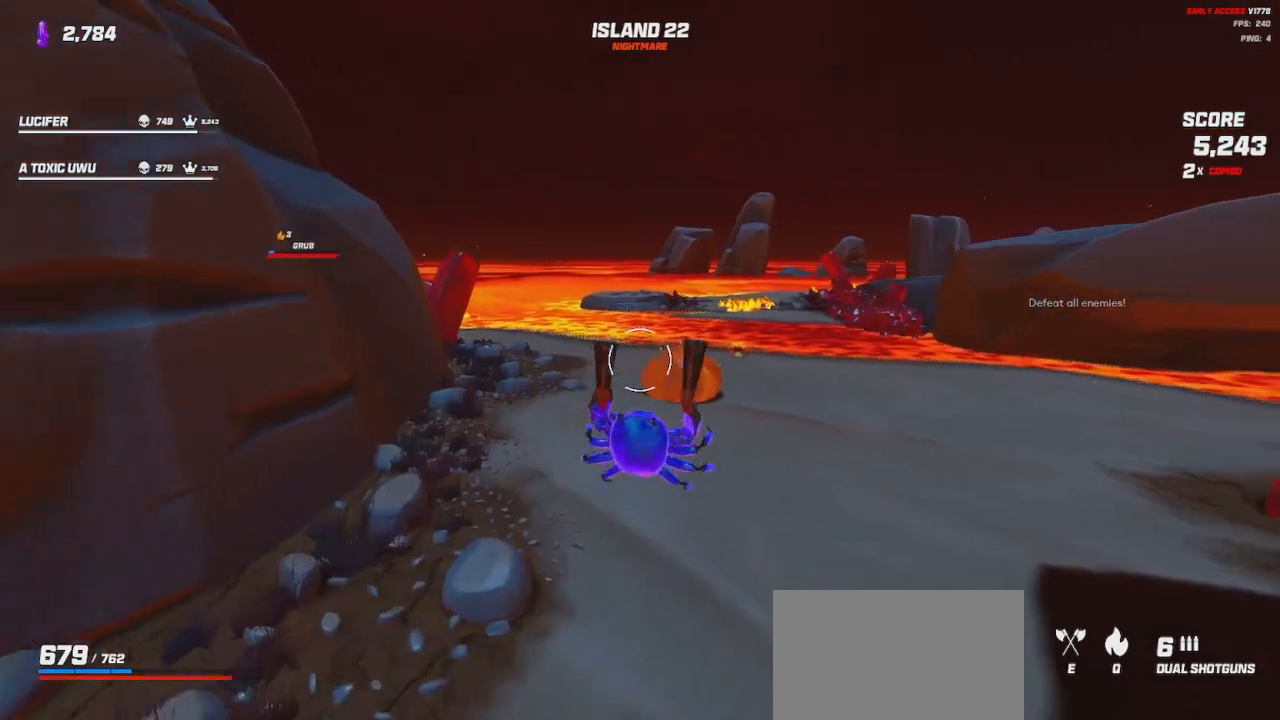
{"keys": ["d", "s"], "mouse": [], "events": [[150, "w", "up"], [183, "d", "down"], [217, "shift", "up"], [367, "s", "down"]]}
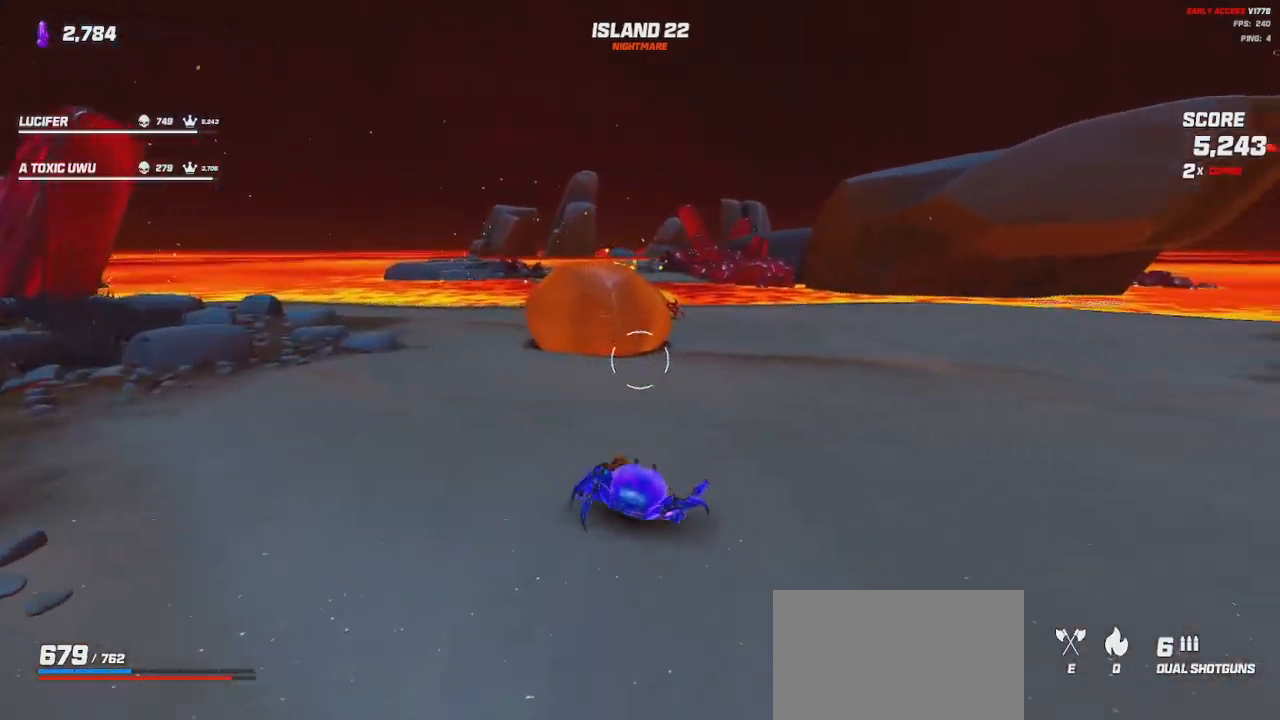
{"keys": ["d", "s", "shift"], "mouse": ["left", "right"], "events": [[67, "shift", "down"], [183, "d", "up"], [283, "space", "down"], [383, "space", "up"], [467, "mouse_left", "down"], [467, "mouse_right", "down"], [483, "d", "down"]]}
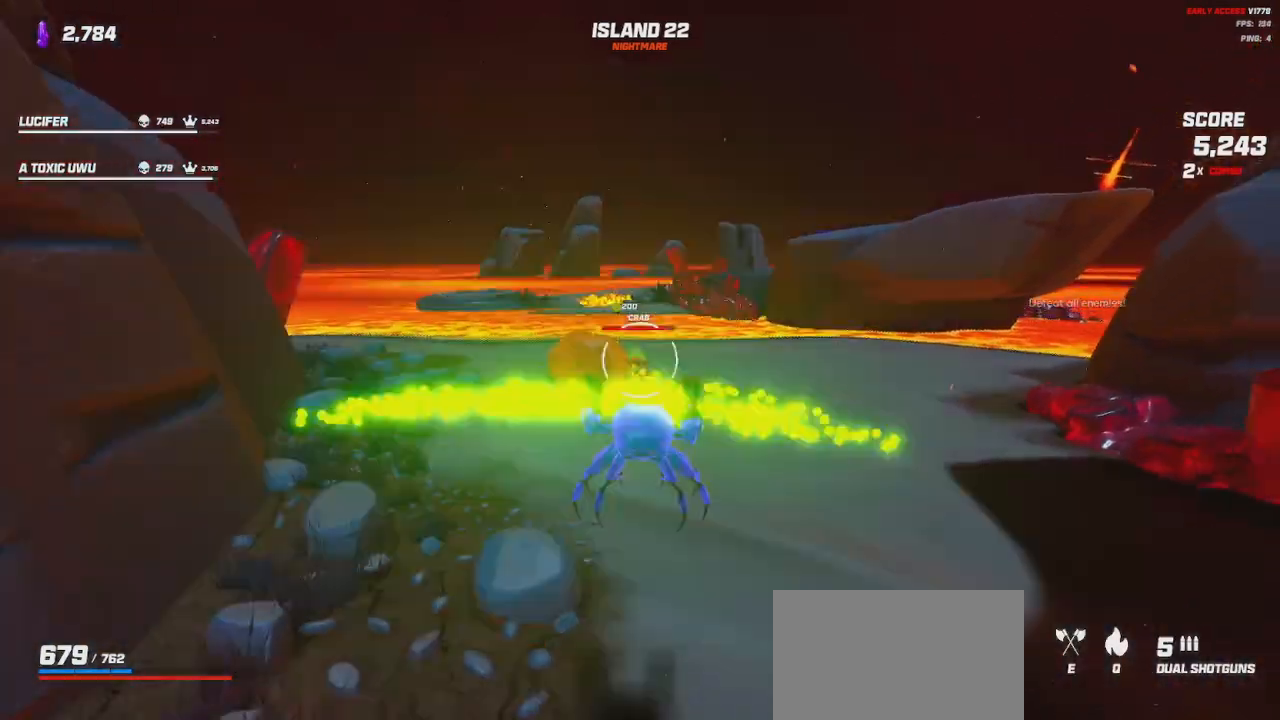
{"keys": ["d", "s"], "mouse": [], "events": [[67, "mouse_left", "up"], [83, "mouse_right", "up"], [283, "shift", "up"], [300, "space", "down"], [433, "space", "up"]]}
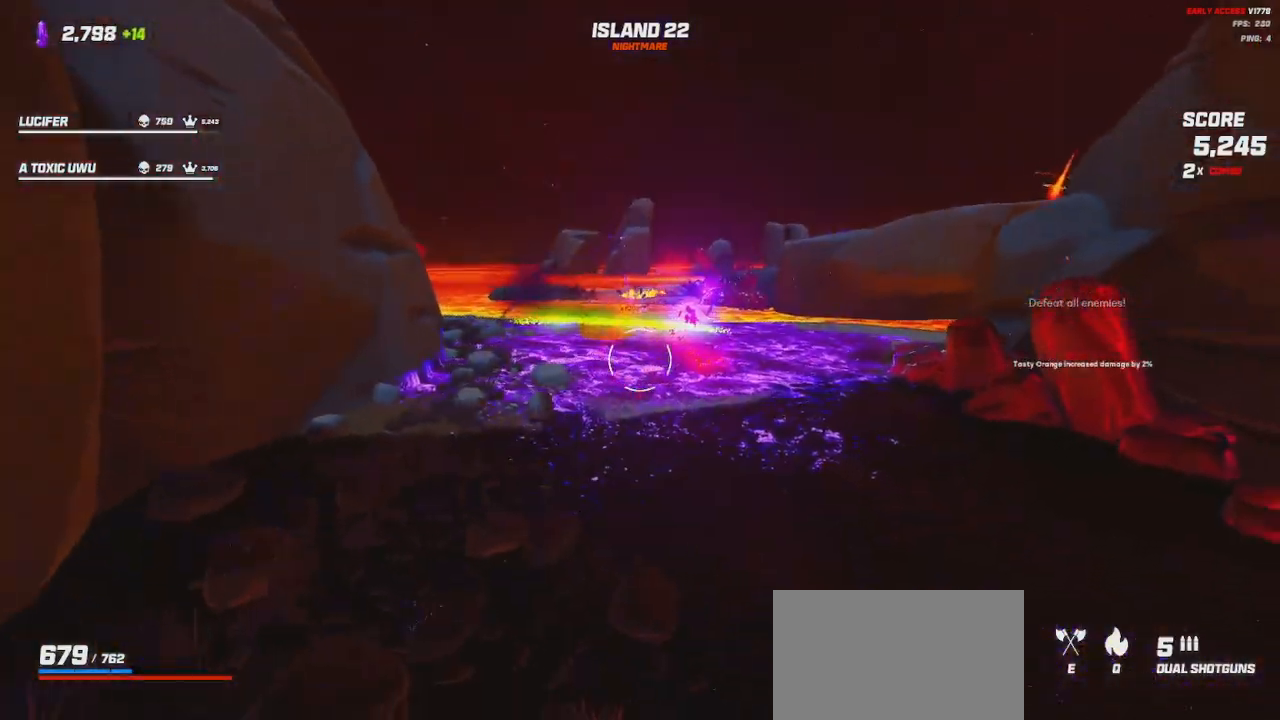
{"keys": ["a"], "mouse": [], "events": [[83, "d", "up"], [250, "mouse_right", "down"], [267, "mouse_left", "down"], [333, "mouse_left", "up"], [333, "mouse_right", "up"], [383, "a", "down"], [417, "s", "up"]]}
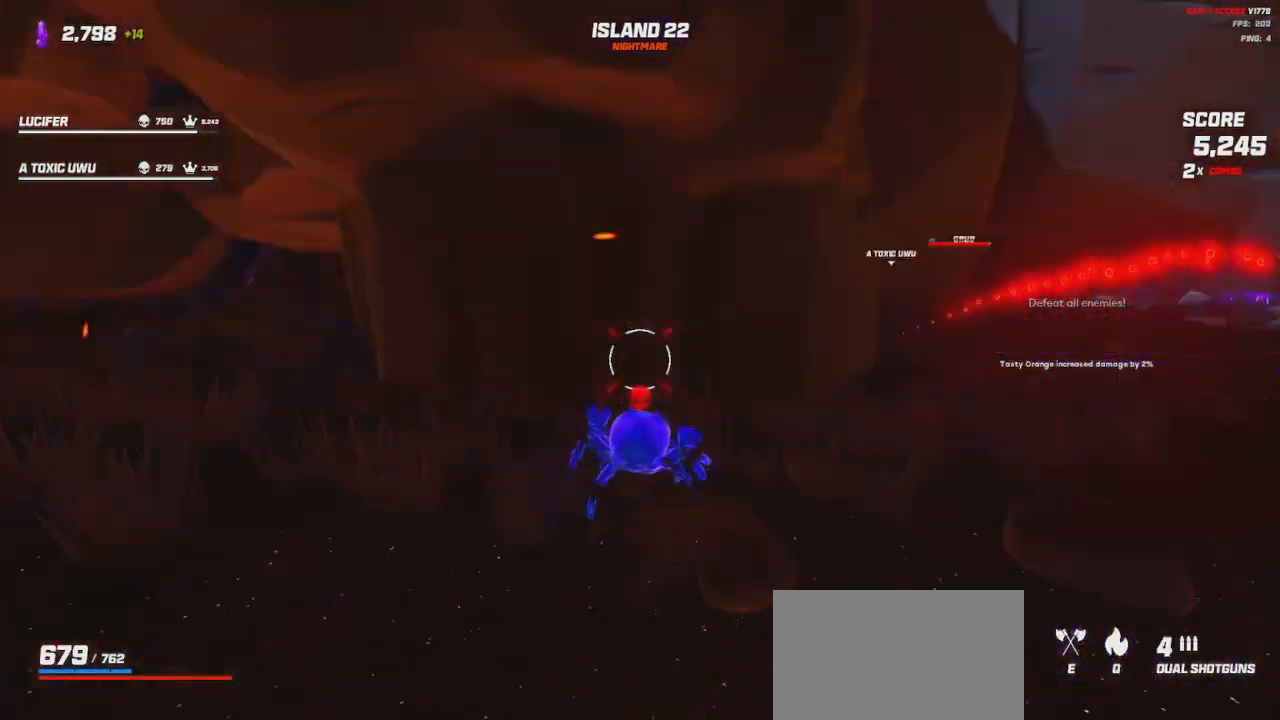
{"keys": ["shift", "w"], "mouse": [], "events": [[67, "w", "down"], [83, "shift", "down"], [150, "space", "down"], [200, "a", "up"], [267, "space", "up"]]}
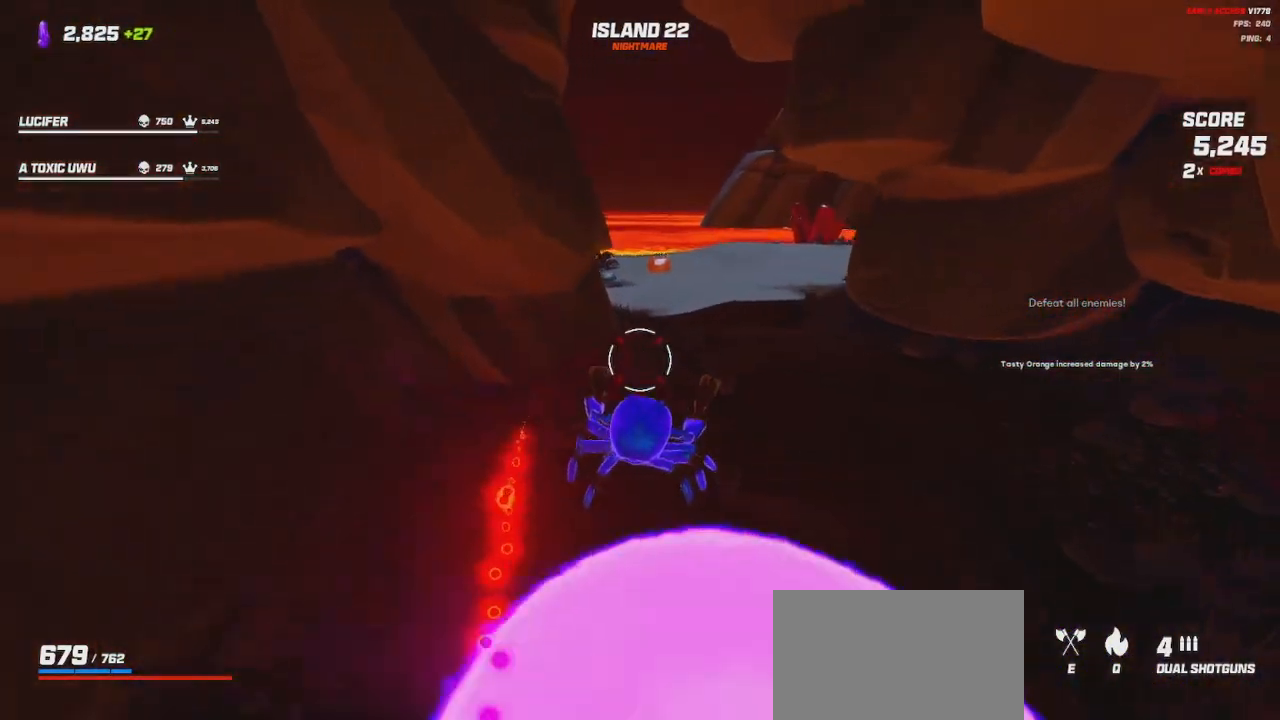
{"keys": ["shift", "w"], "mouse": [], "events": [[50, "space", "down"], [183, "space", "up"]]}
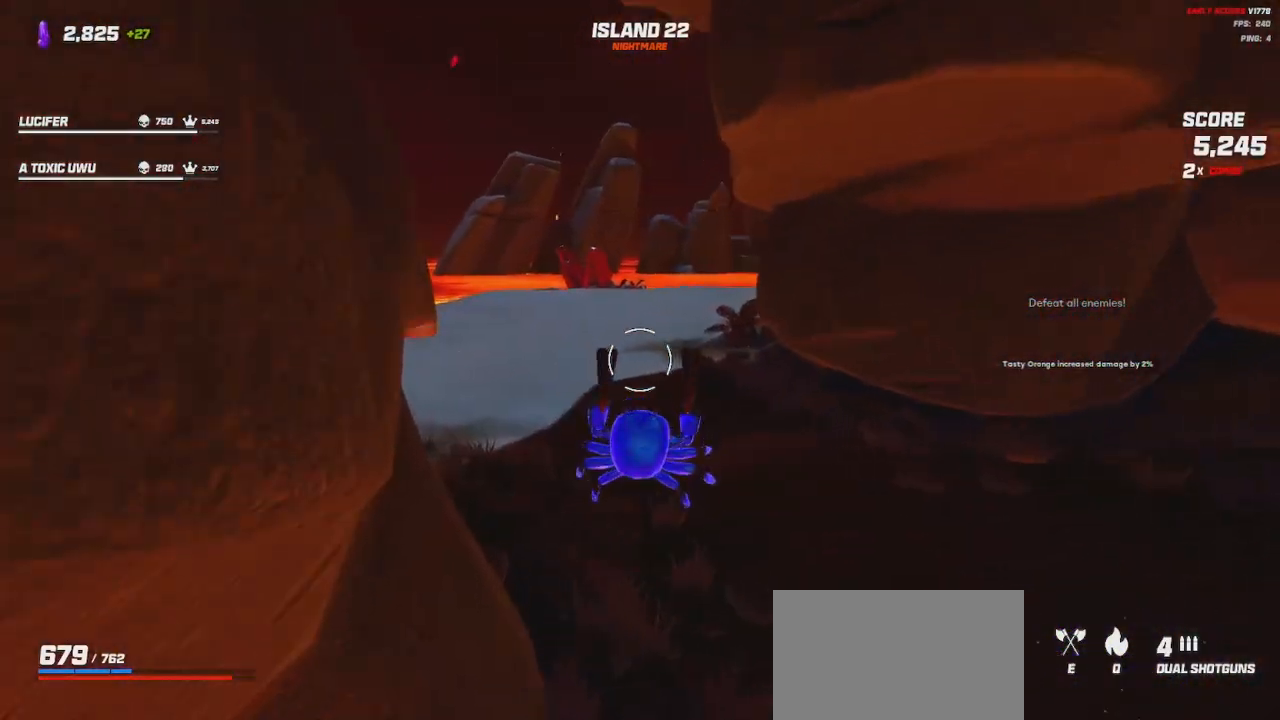
{"keys": ["shift", "space", "w"], "mouse": [], "events": [[433, "space", "down"]]}
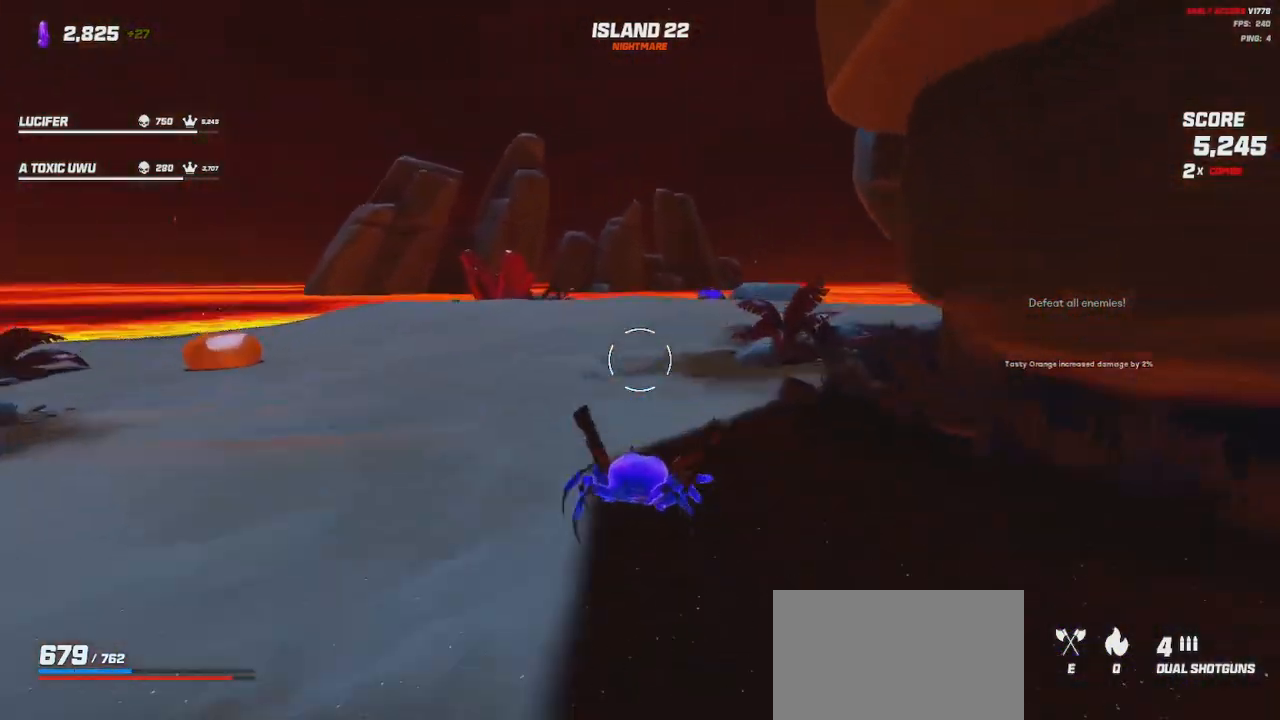
{"keys": ["a", "shift", "w"], "mouse": [], "events": [[50, "space", "up"], [233, "space", "down"], [250, "a", "down"], [350, "space", "up"]]}
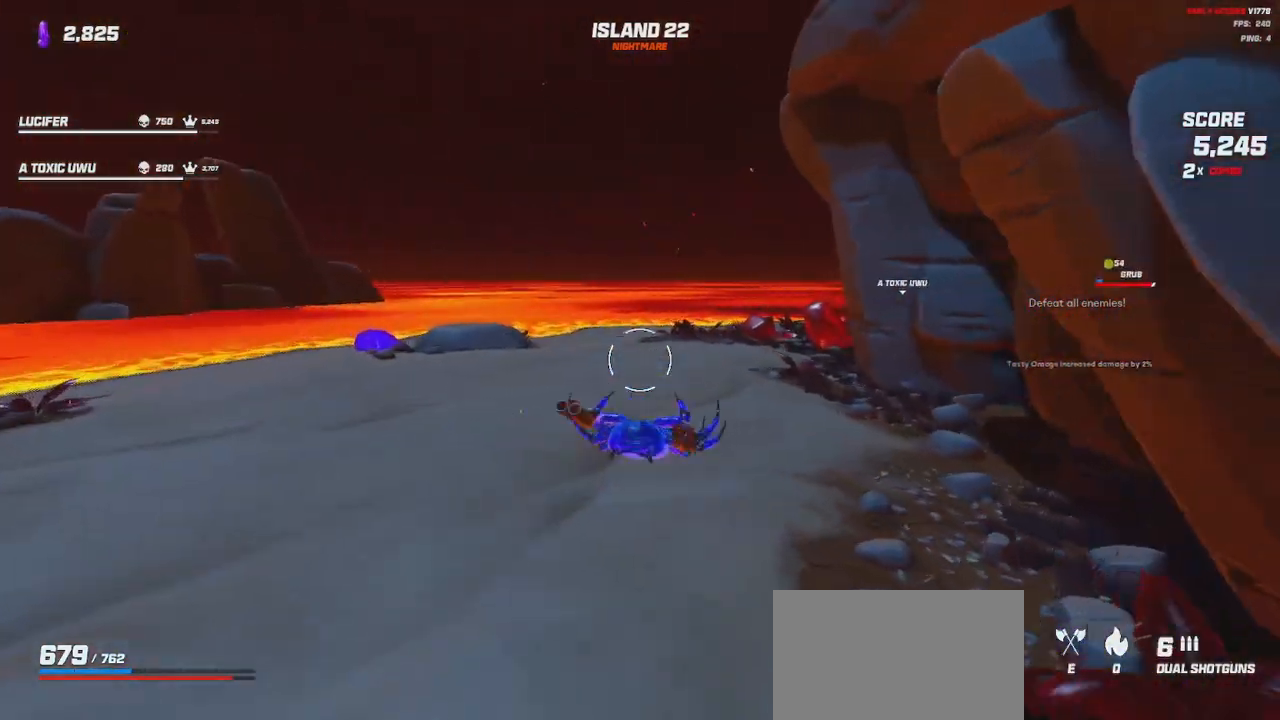
{"keys": ["a", "shift", "w"], "mouse": [], "events": []}
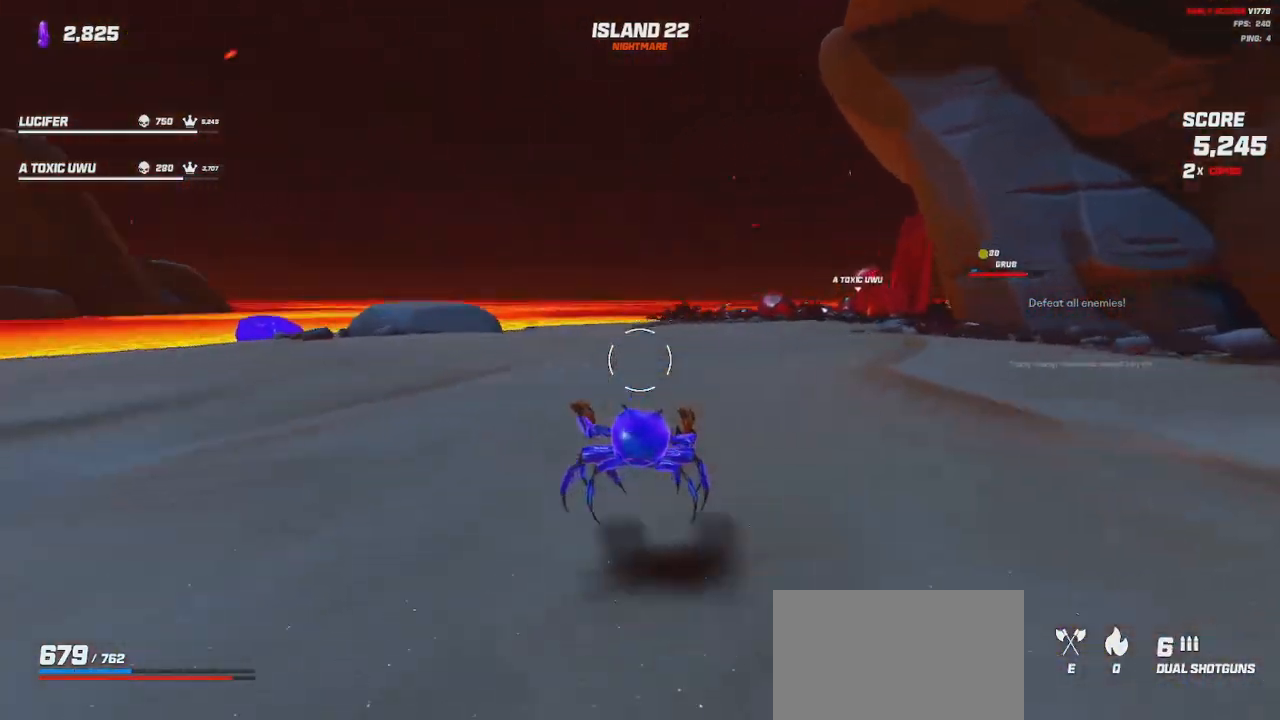
{"keys": ["a", "shift", "w"], "mouse": [], "events": [[133, "space", "down"], [267, "space", "up"]]}
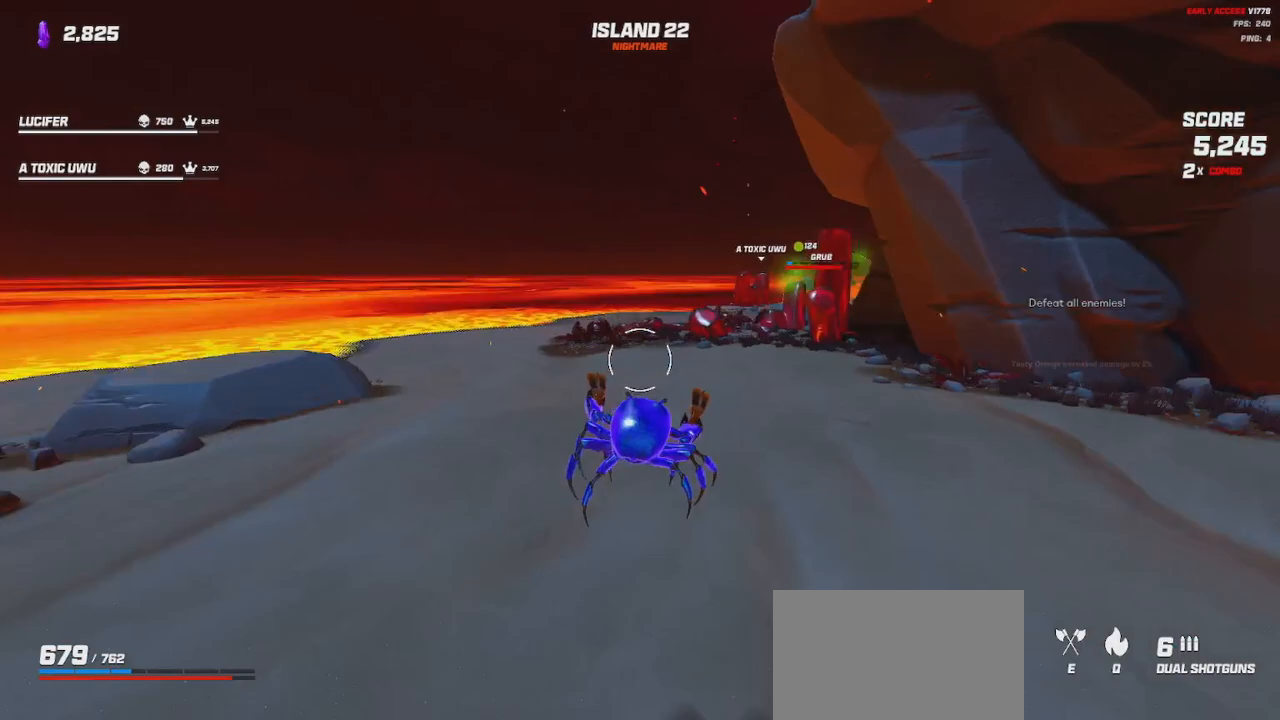
{"keys": ["a", "shift", "w"], "mouse": [], "events": [[83, "space", "down"], [217, "space", "up"]]}
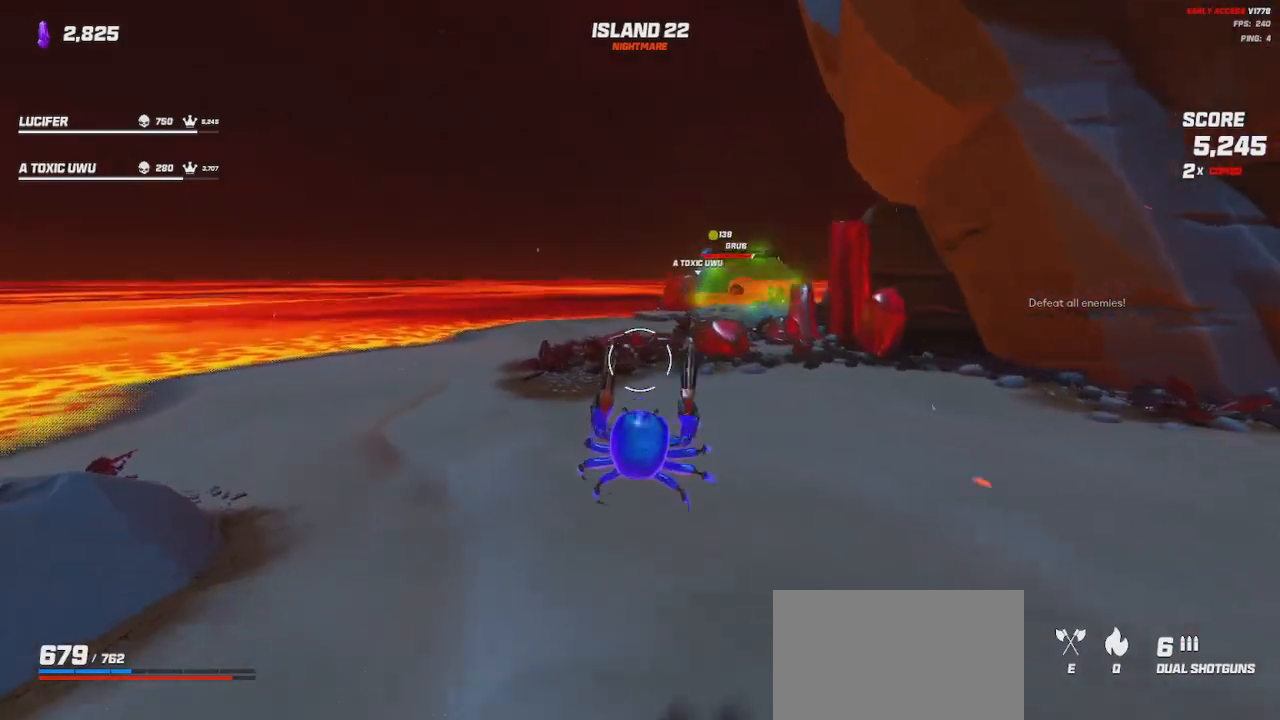
{"keys": ["a", "shift", "space", "w"], "mouse": [], "events": [[383, "space", "down"]]}
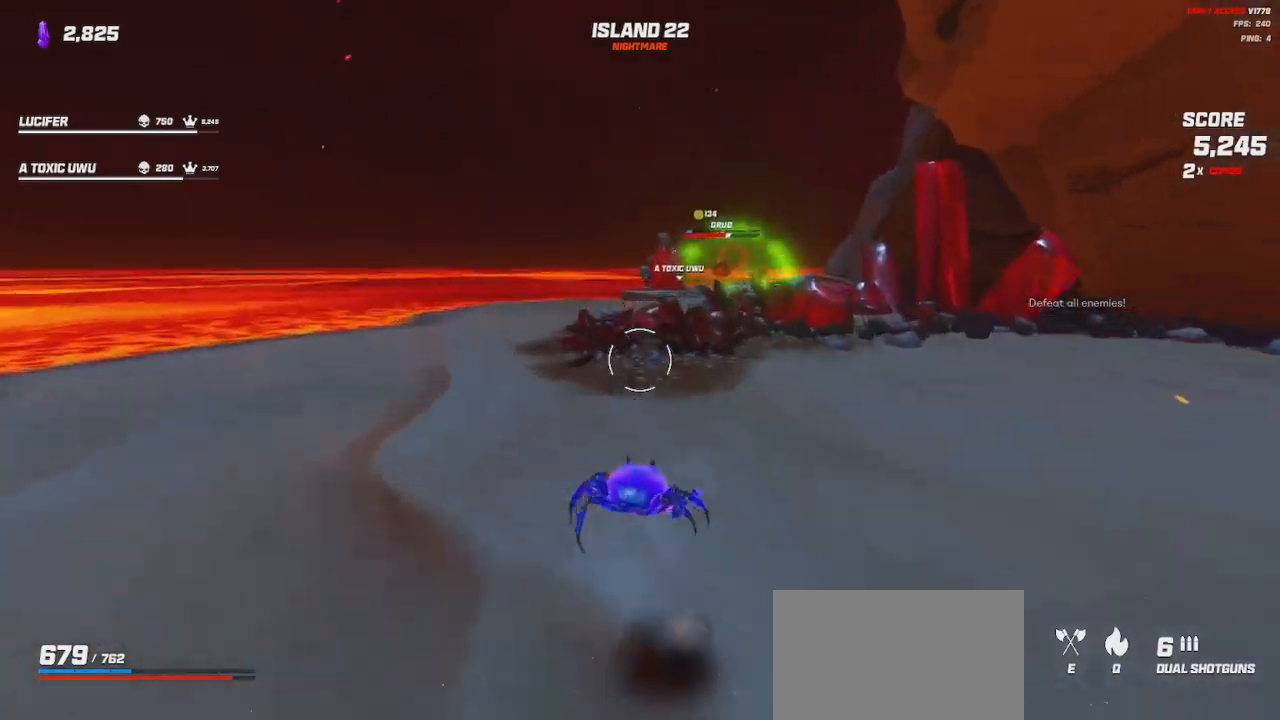
{"keys": ["a", "shift", "w"], "mouse": [], "events": [[17, "space", "up"], [267, "space", "down"], [400, "space", "up"]]}
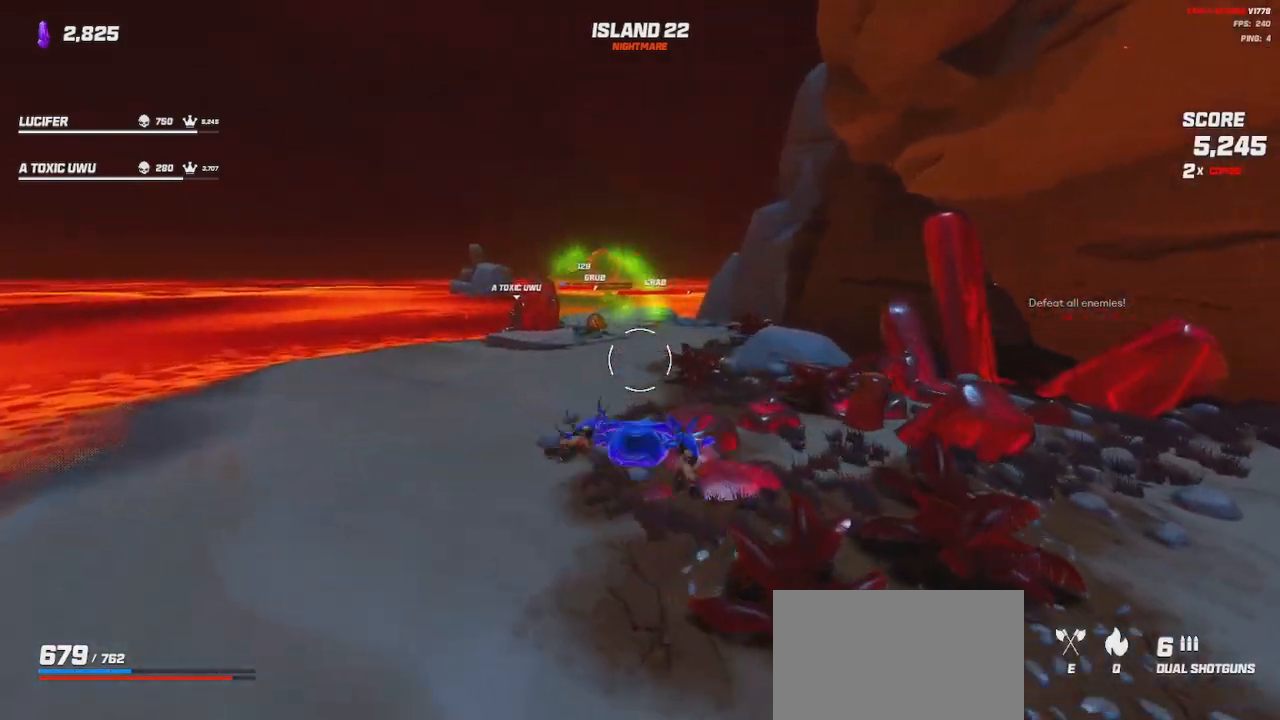
{"keys": ["a", "shift", "w"], "mouse": [], "events": [[317, "mouse_left", "down"], [317, "mouse_right", "down"], [400, "mouse_left", "up"], [400, "mouse_right", "up"]]}
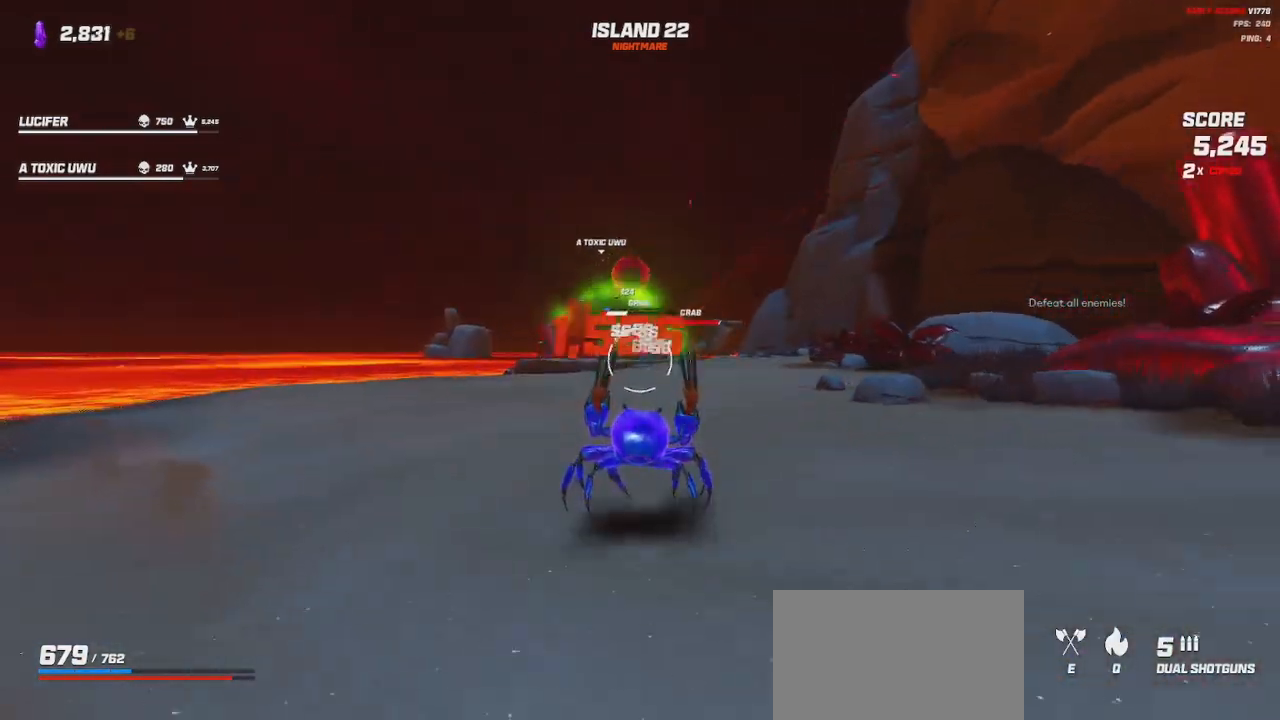
{"keys": ["a", "shift", "w"], "mouse": ["left", "right"], "events": [[67, "space", "down"], [167, "space", "up"], [400, "space", "down"], [417, "mouse_left", "down"], [417, "mouse_right", "down"], [500, "space", "up"]]}
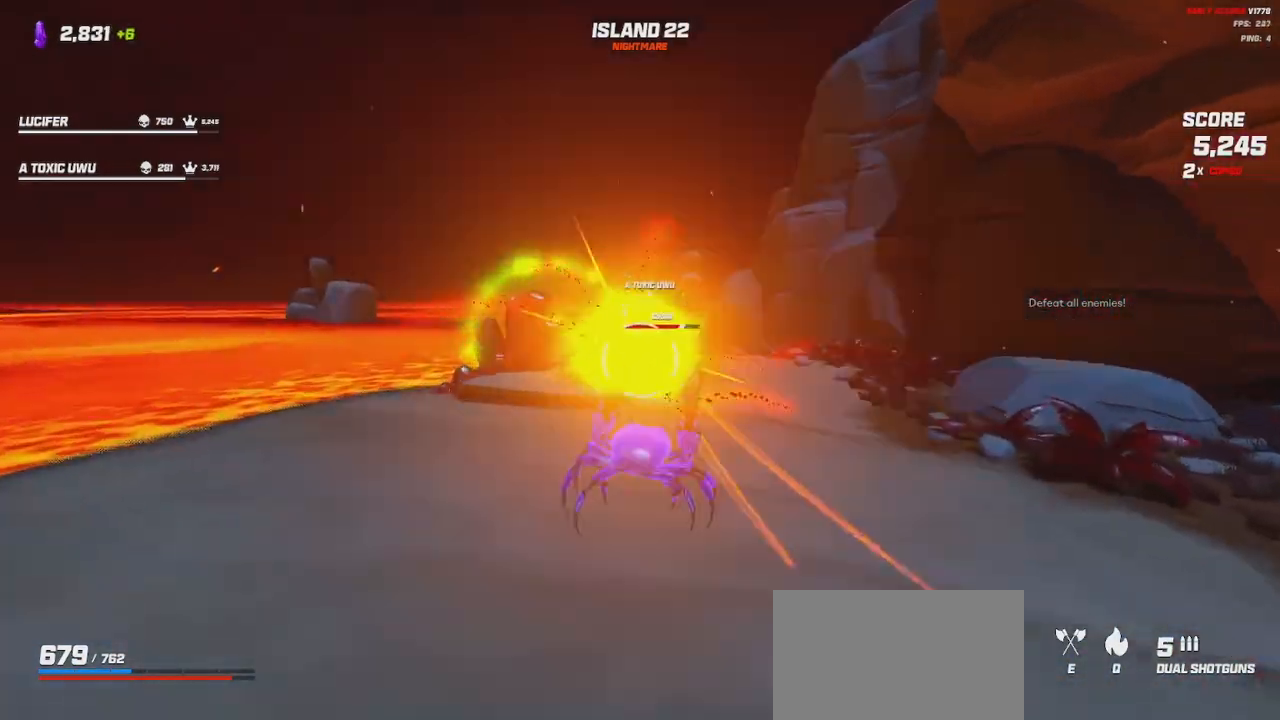
{"keys": ["a", "s", "shift"], "mouse": [], "events": [[17, "mouse_left", "up"], [33, "mouse_right", "up"], [233, "w", "up"], [483, "s", "down"]]}
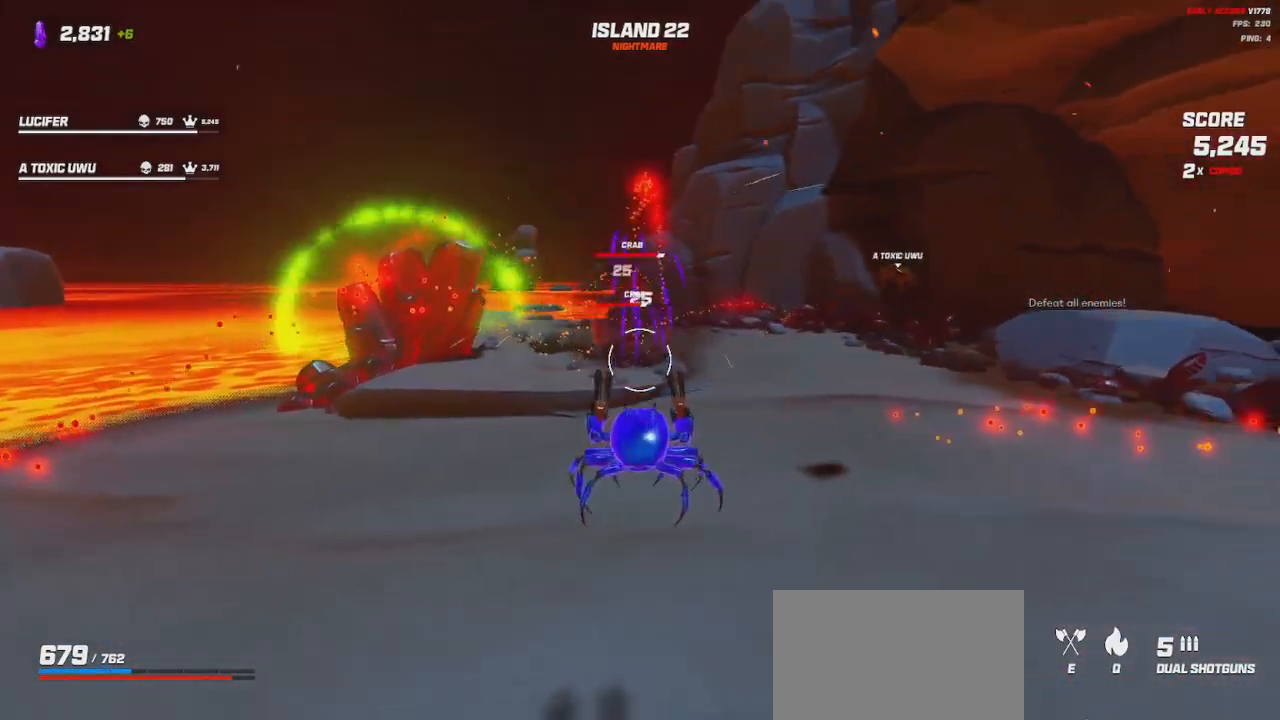
{"keys": ["shift", "w"], "mouse": [], "events": [[17, "a", "up"], [17, "d", "down"], [17, "shift", "up"], [33, "mouse_left", "down"], [33, "mouse_right", "down"], [133, "mouse_left", "up"], [133, "mouse_right", "up"], [183, "s", "up"], [333, "w", "down"], [350, "shift", "down"], [400, "d", "up"]]}
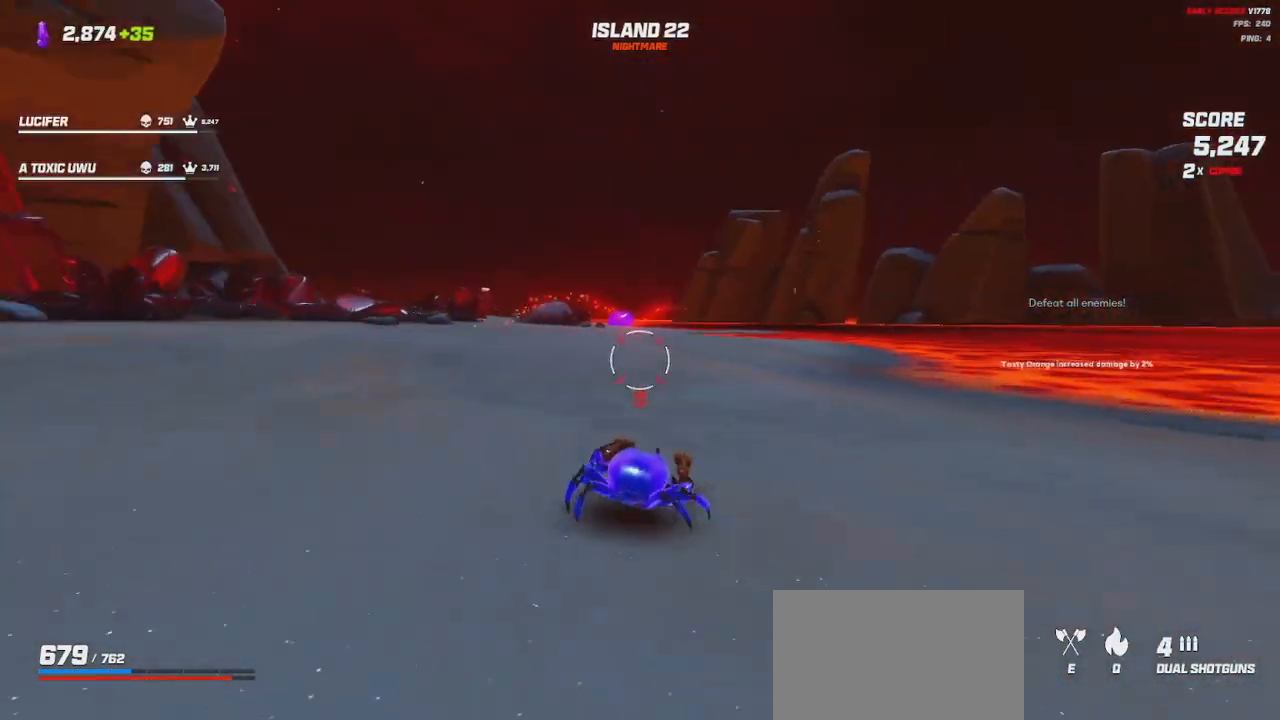
{"keys": ["shift", "space", "w"], "mouse": [], "events": [[117, "space", "down"], [250, "space", "up"], [483, "space", "down"]]}
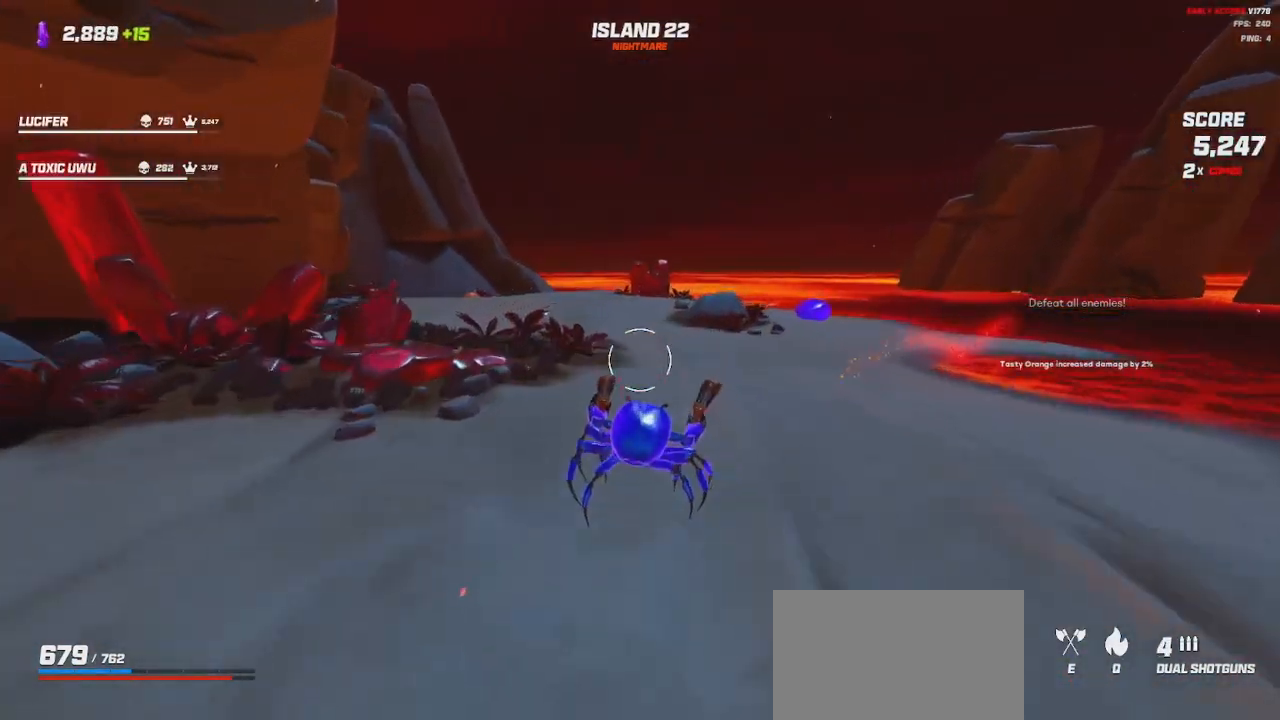
{"keys": ["shift", "w"], "mouse": [], "events": [[150, "space", "up"]]}
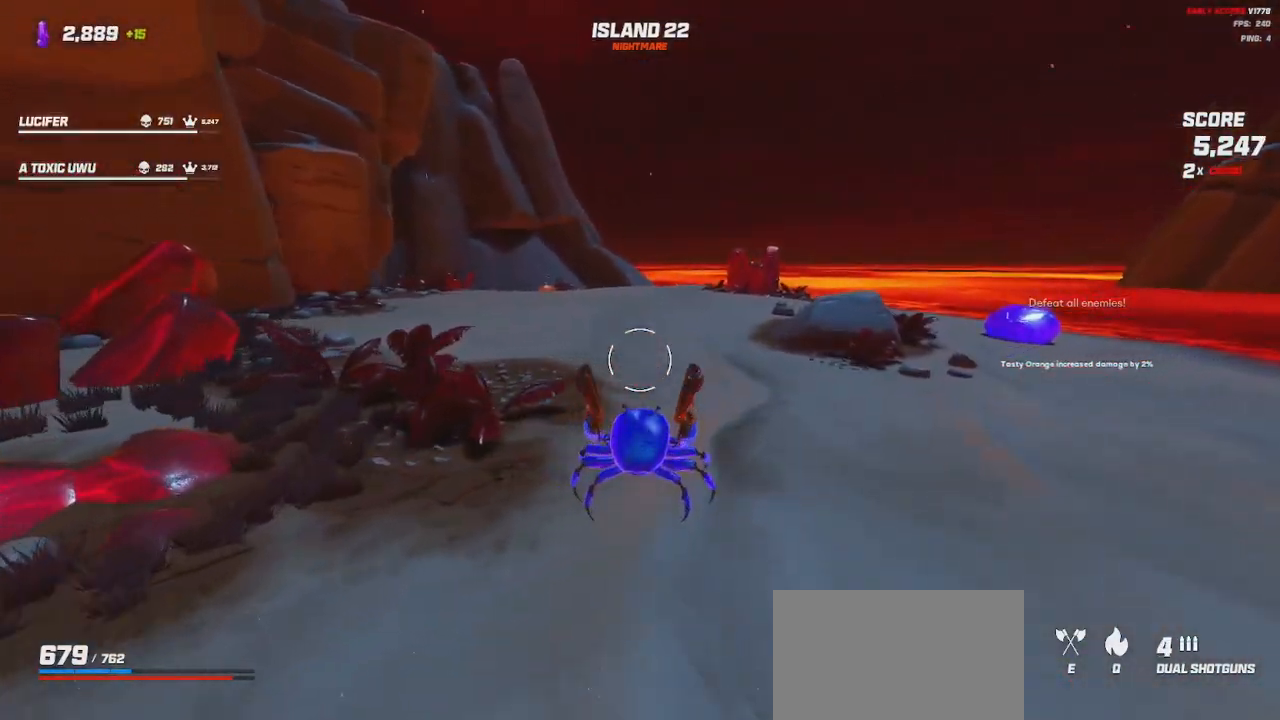
{"keys": ["shift", "space", "w"], "mouse": [], "events": [[417, "space", "down"]]}
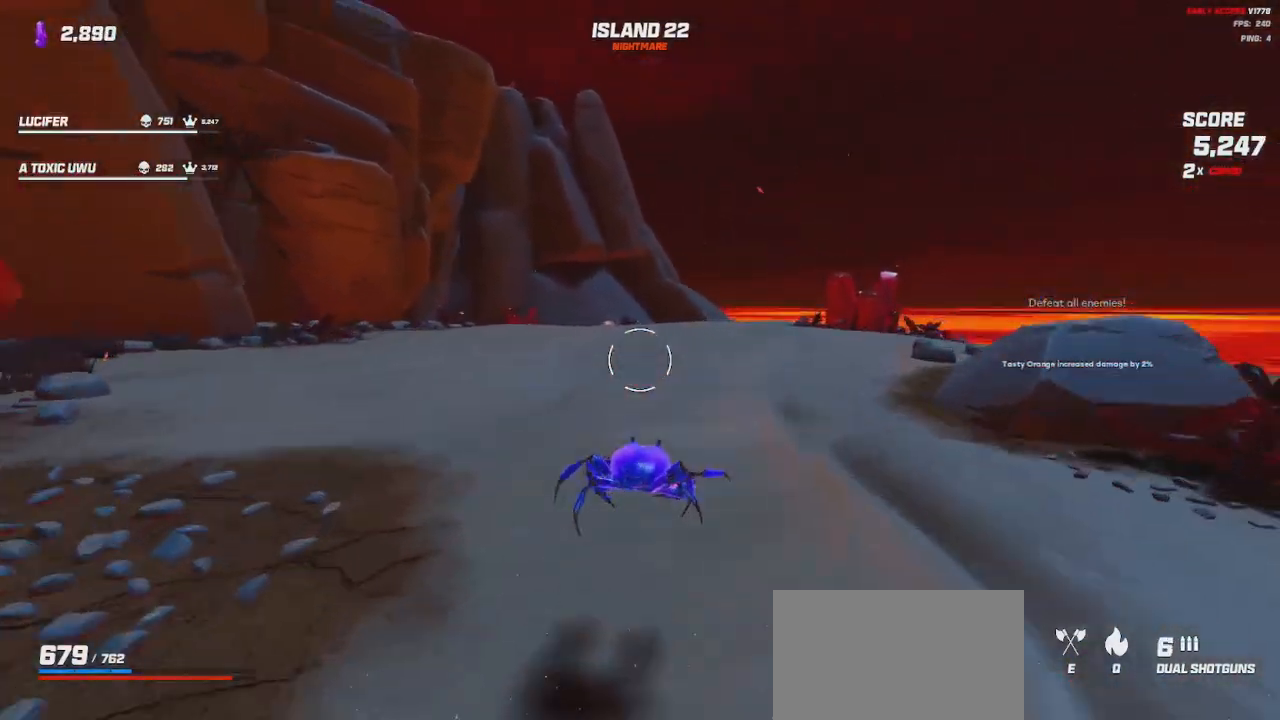
{"keys": ["d", "shift", "w"], "mouse": [], "events": [[33, "space", "up"], [267, "space", "down"], [400, "d", "down"], [433, "space", "up"]]}
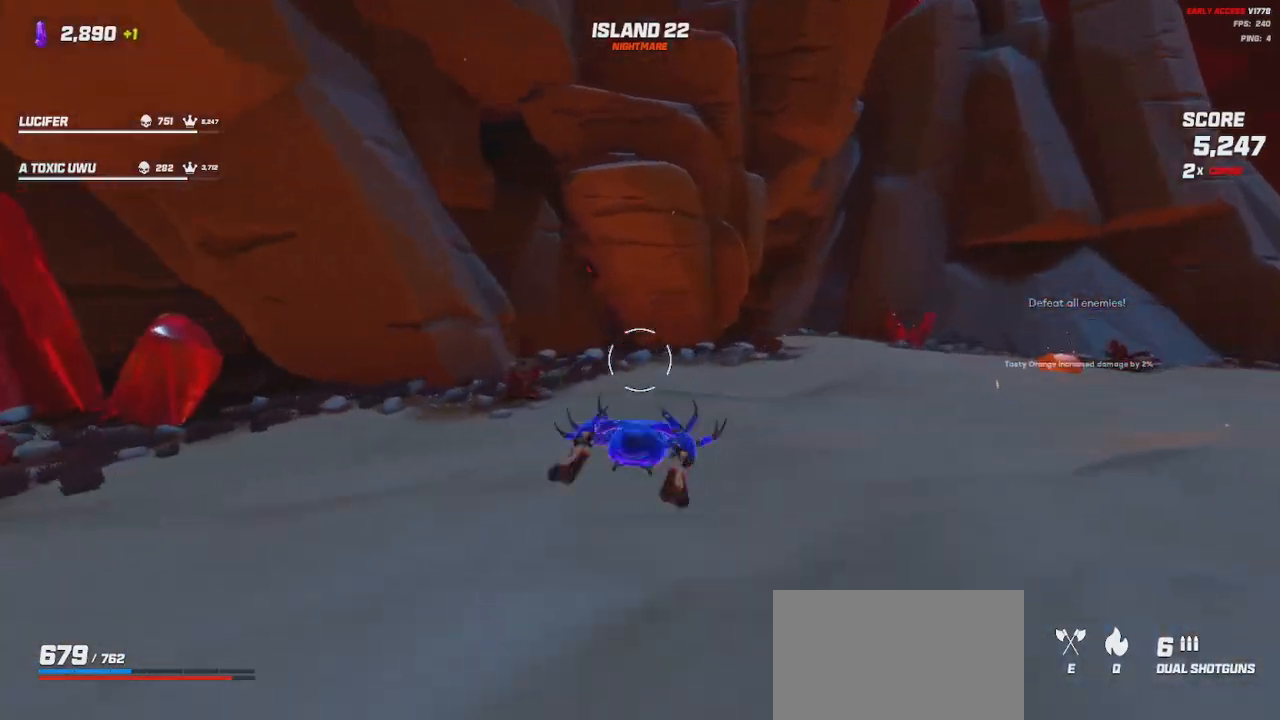
{"keys": ["shift", "w"], "mouse": [], "events": [[467, "d", "up"]]}
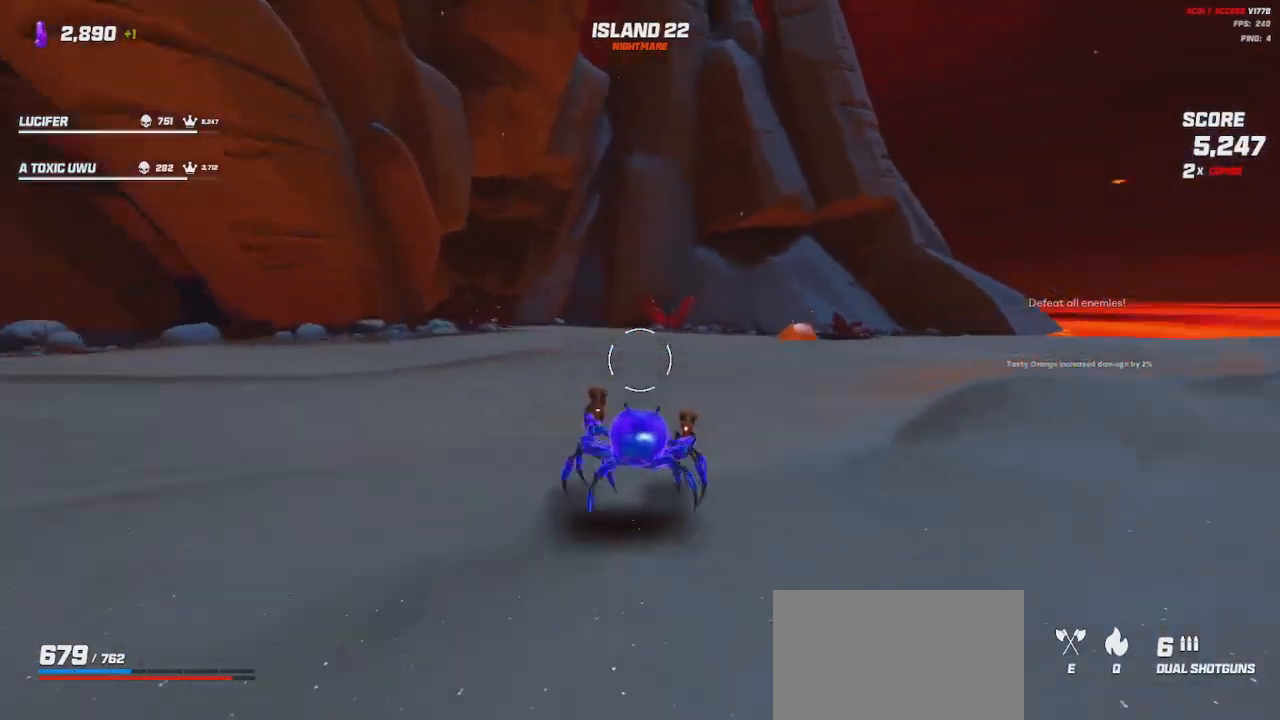
{"keys": ["shift", "w"], "mouse": [], "events": [[267, "space", "down"], [383, "space", "up"]]}